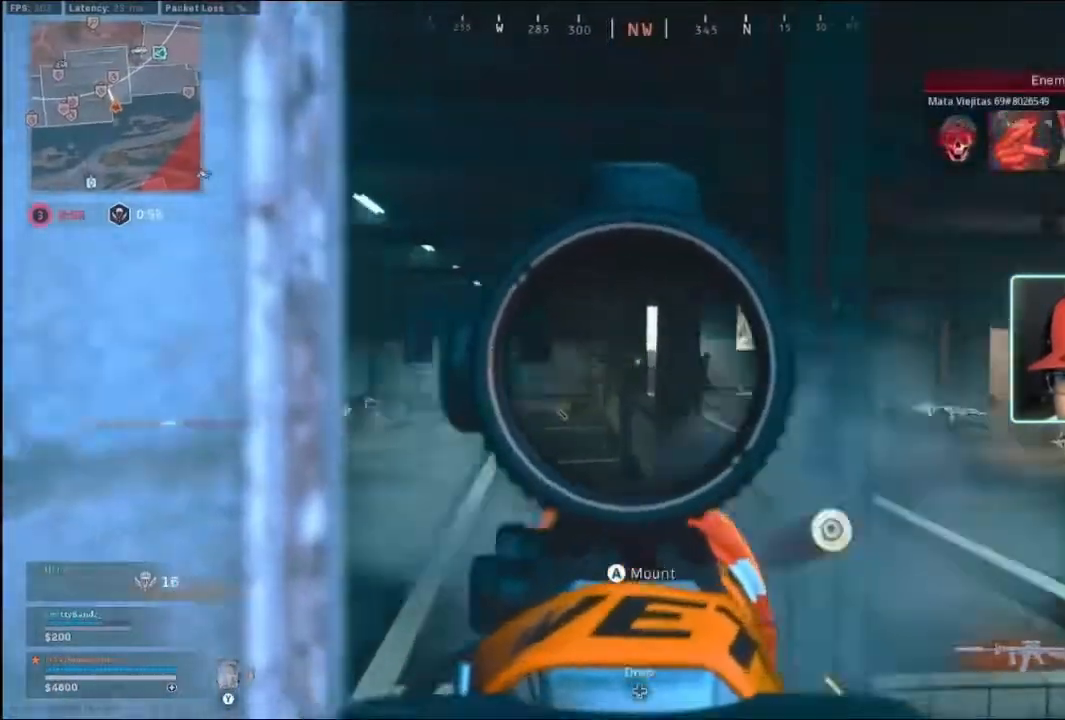
Gameplay with a controller (Xbox layout); each line is a JSON object with the inputs held at the frame after it. "events" lists button and stick changes between this image and that frame as [ms after this image, input, new state], when the widget could be followed in between.
{"buttons": ["B", "L2"], "left_stick": "down-left", "right_stick": "center", "events": [[33, "L2", "up"], [100, "B", "down"], [267, "B", "up"], [267, "right_stick", "center"], [400, "B", "down"], [400, "left_stick", "down-left"], [500, "L2", "down"]]}
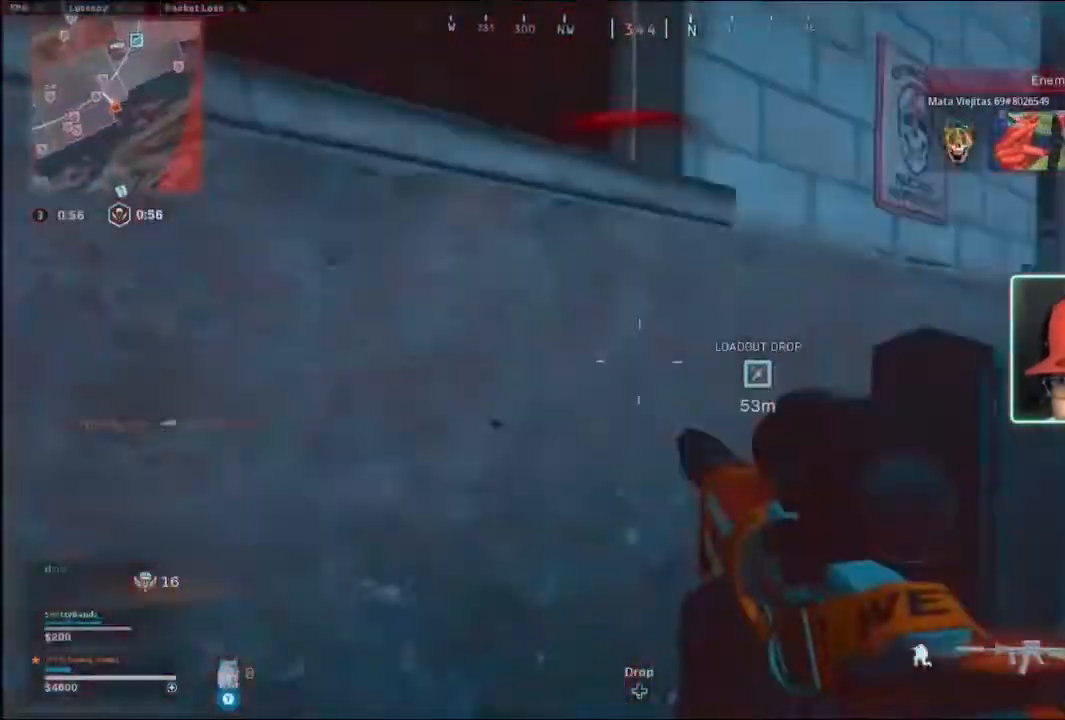
{"buttons": ["L2", "R2"], "left_stick": "left", "right_stick": "down-right", "events": [[33, "B", "up"], [300, "R2", "down"], [300, "left_stick", "left"], [400, "right_stick", "down-right"]]}
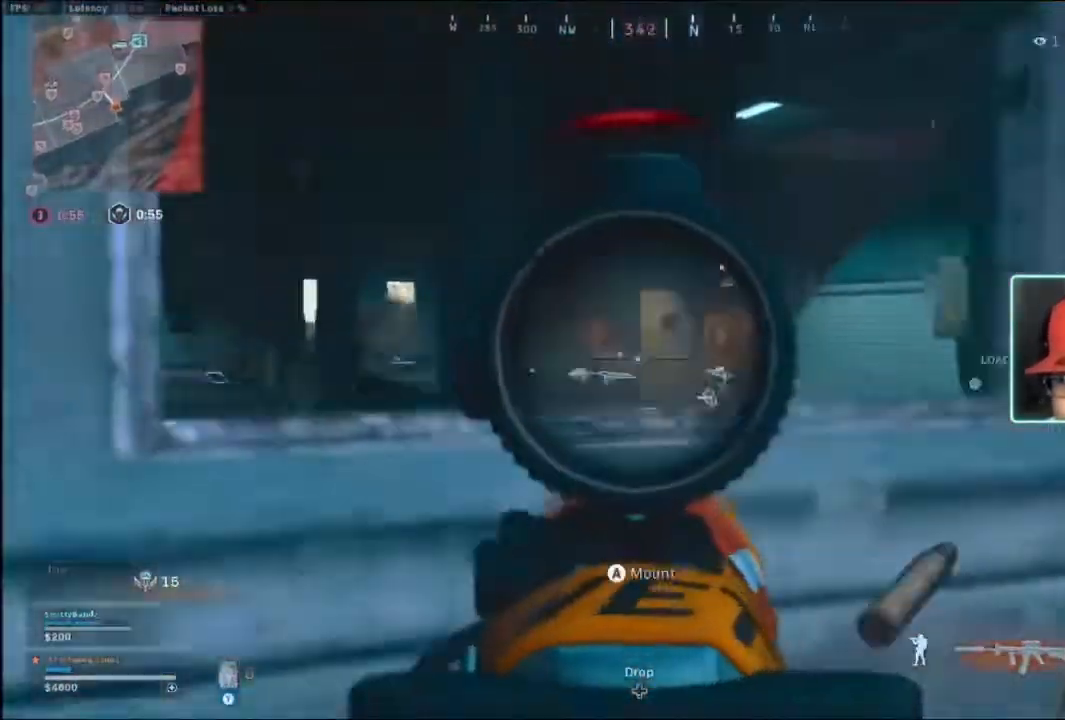
{"buttons": ["L2", "R2"], "left_stick": "left", "right_stick": "down-left", "events": [[233, "left_stick", "down"], [300, "left_stick", "down-left"], [500, "left_stick", "left"], [500, "right_stick", "down-left"]]}
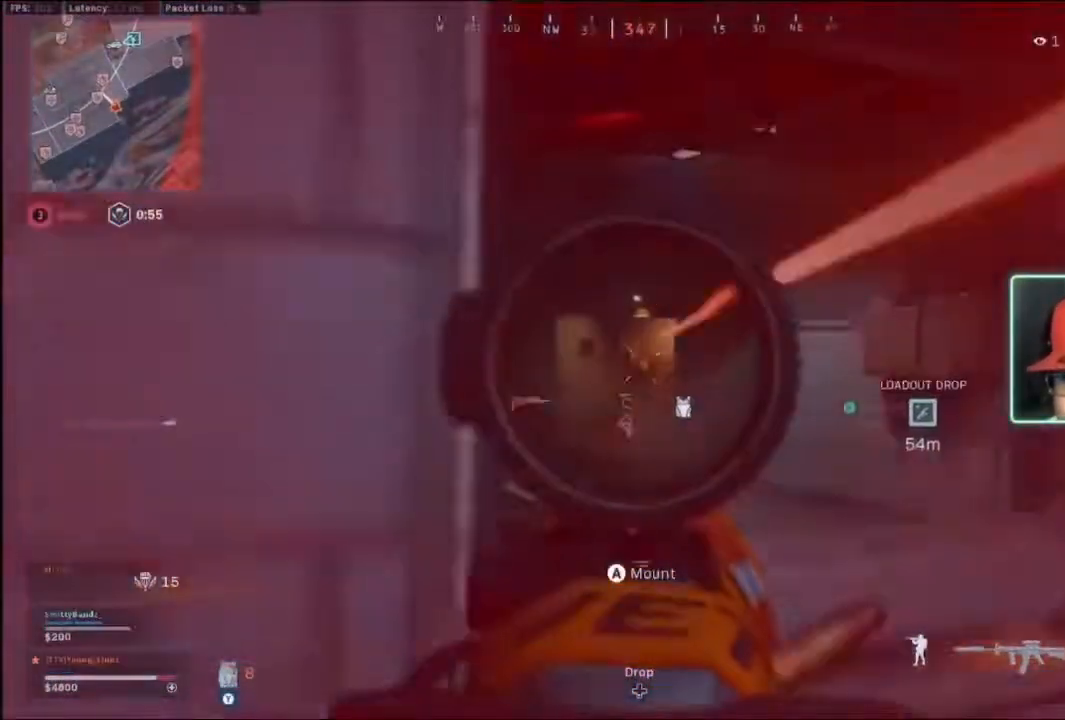
{"buttons": ["L2", "R2"], "left_stick": "left", "right_stick": "down", "events": [[200, "left_stick", "right"], [300, "right_stick", "down-right"], [433, "right_stick", "down"], [500, "left_stick", "left"]]}
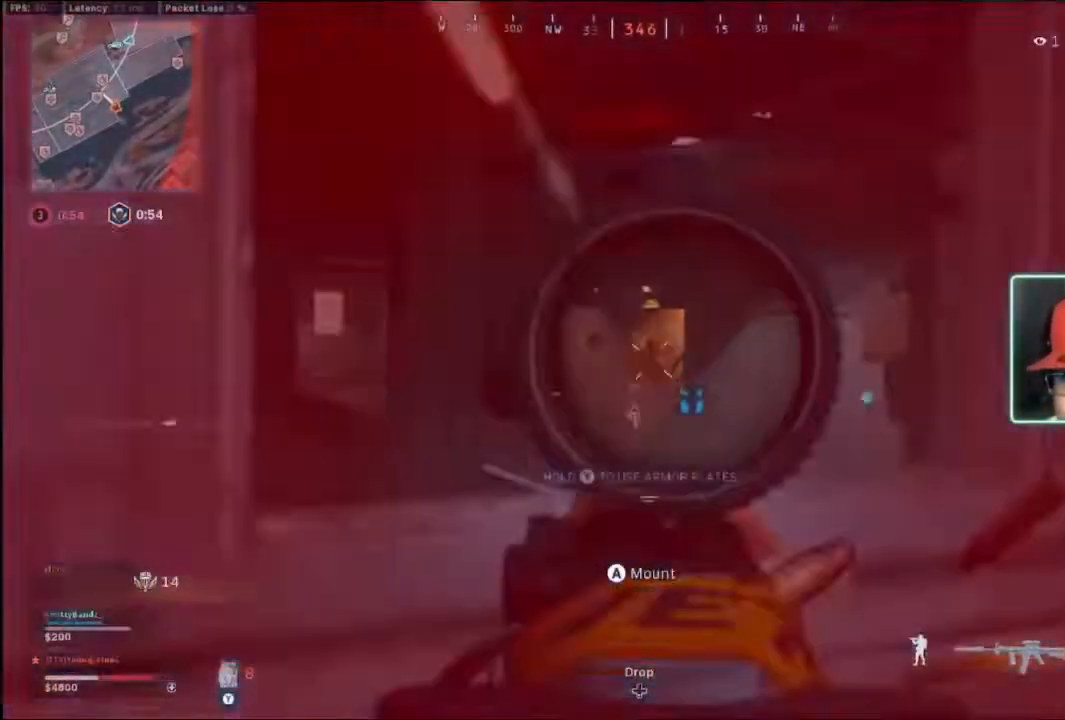
{"buttons": ["L2", "R2"], "left_stick": "up-right", "right_stick": "center", "events": [[33, "right_stick", "center"], [233, "left_stick", "up"], [333, "left_stick", "left"], [500, "left_stick", "up-right"]]}
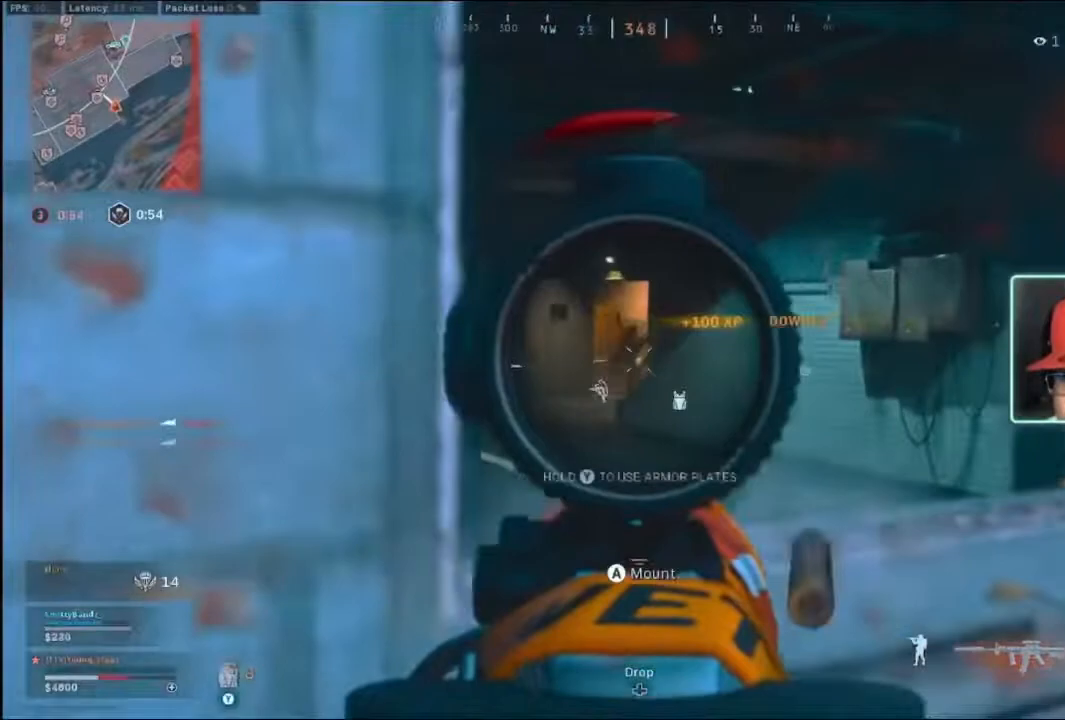
{"buttons": ["L2", "R2"], "left_stick": "left", "right_stick": "down", "events": [[233, "left_stick", "left"], [367, "left_stick", "up-right"], [433, "right_stick", "down"], [500, "left_stick", "left"]]}
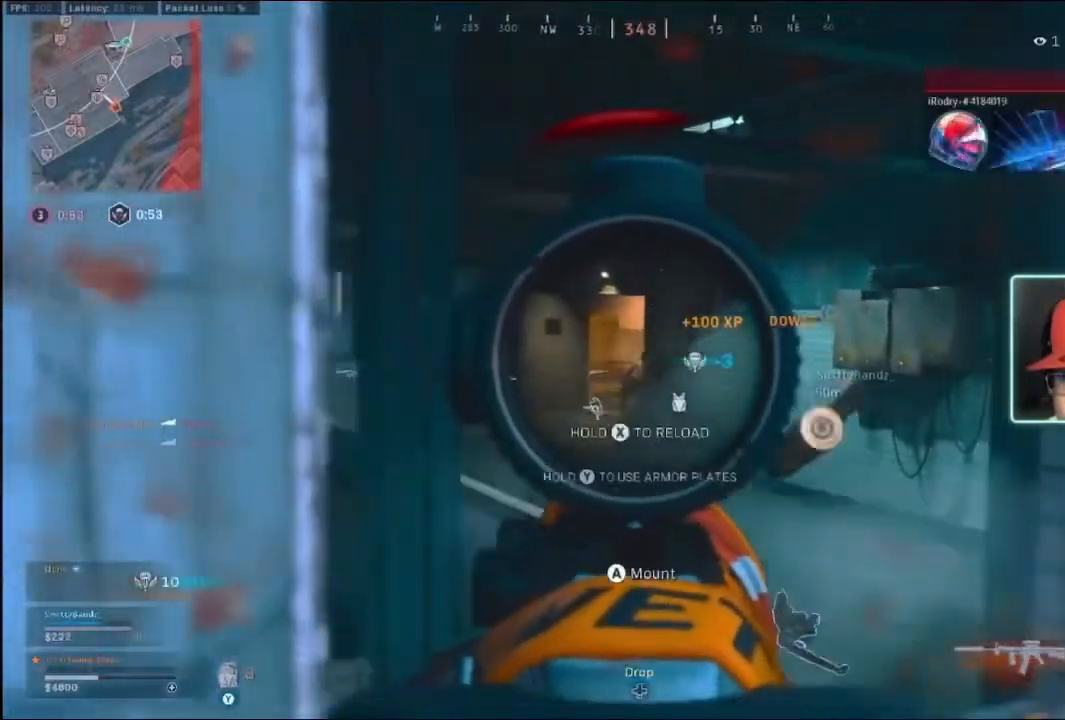
{"buttons": [], "left_stick": "down-left", "right_stick": "center", "events": [[100, "right_stick", "center"], [133, "left_stick", "down"], [233, "L2", "up"], [233, "X", "down"], [267, "R2", "up"], [267, "X", "up"], [267, "left_stick", "down-left"]]}
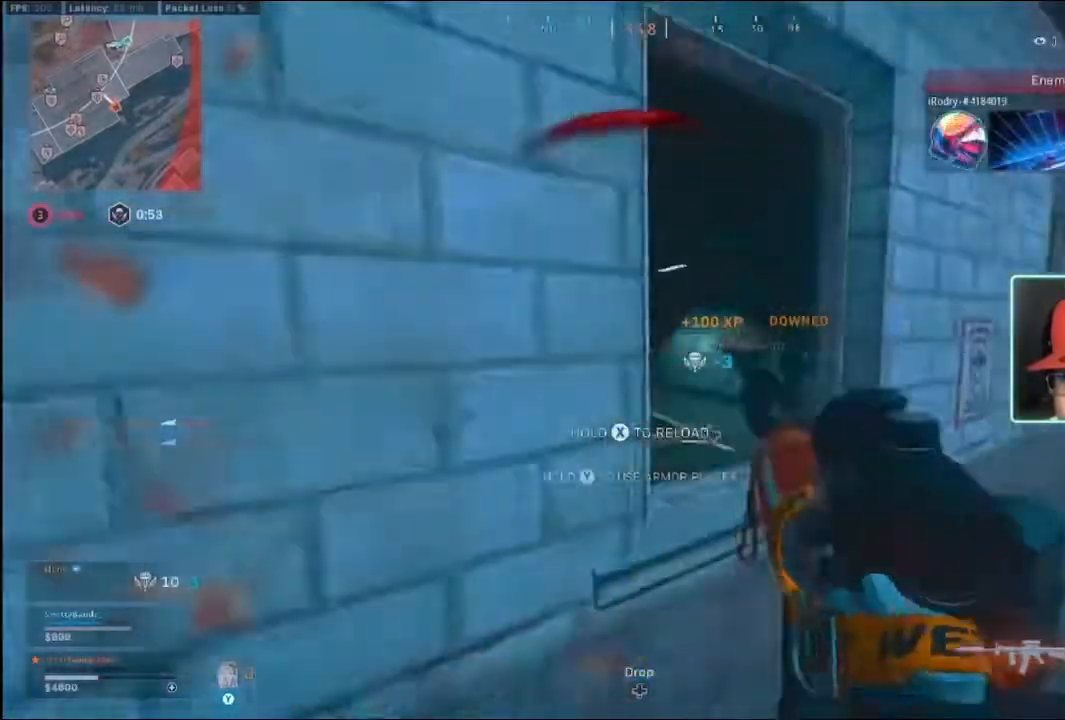
{"buttons": [], "left_stick": "center", "right_stick": "center", "events": [[100, "left_stick", "left"], [367, "left_stick", "center"]]}
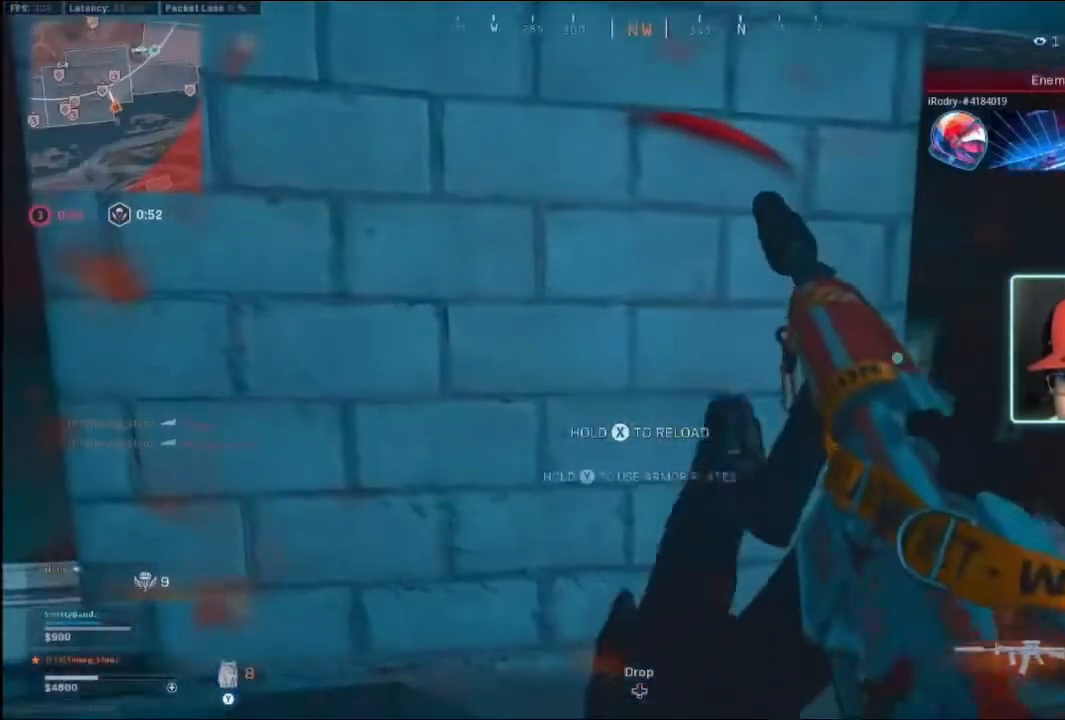
{"buttons": [], "left_stick": "center", "right_stick": "center", "events": []}
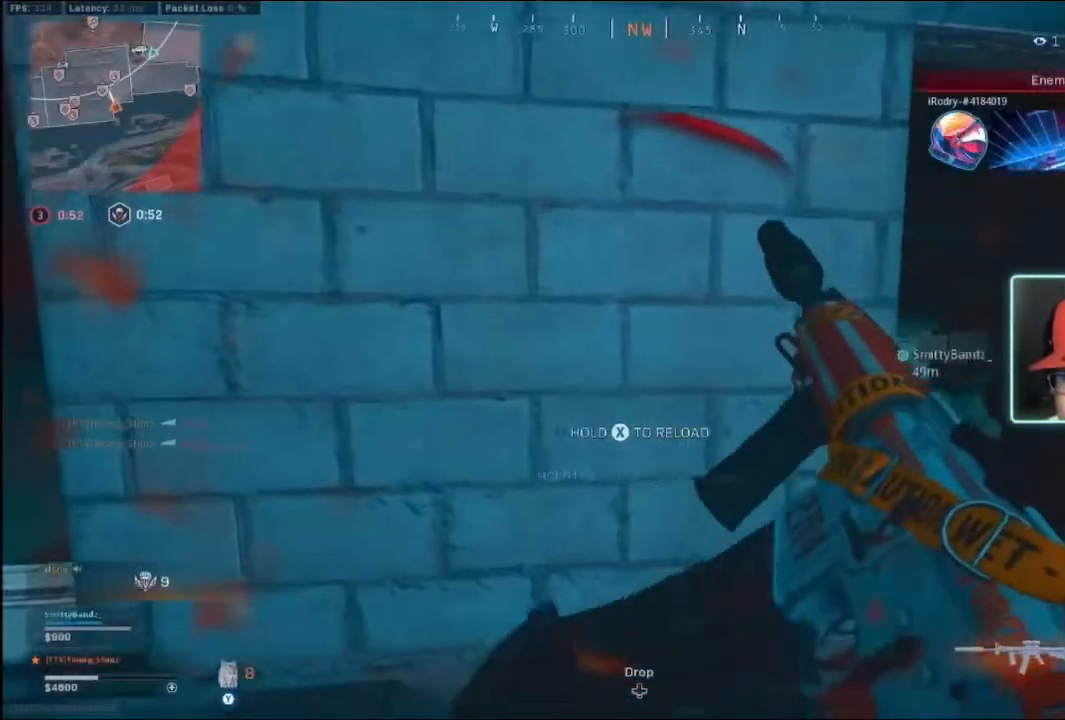
{"buttons": [], "left_stick": "center", "right_stick": "center", "events": [[233, "right_stick", "left"], [367, "right_stick", "center"]]}
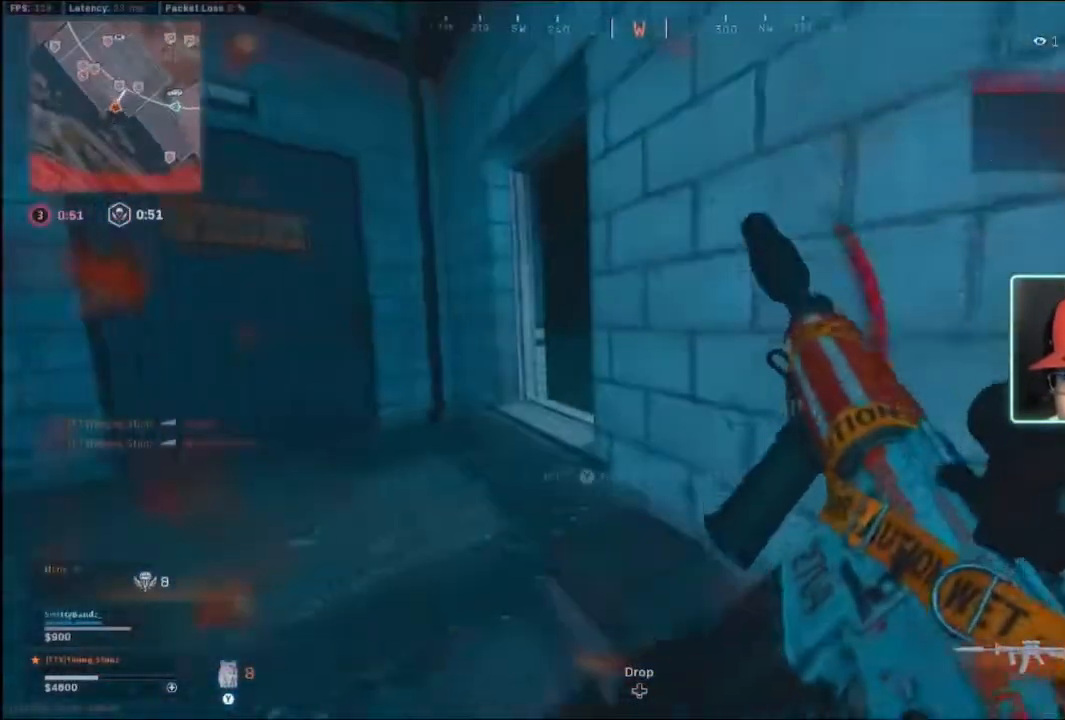
{"buttons": [], "left_stick": "center", "right_stick": "center", "events": [[367, "left_stick", "up-left"], [467, "left_stick", "center"]]}
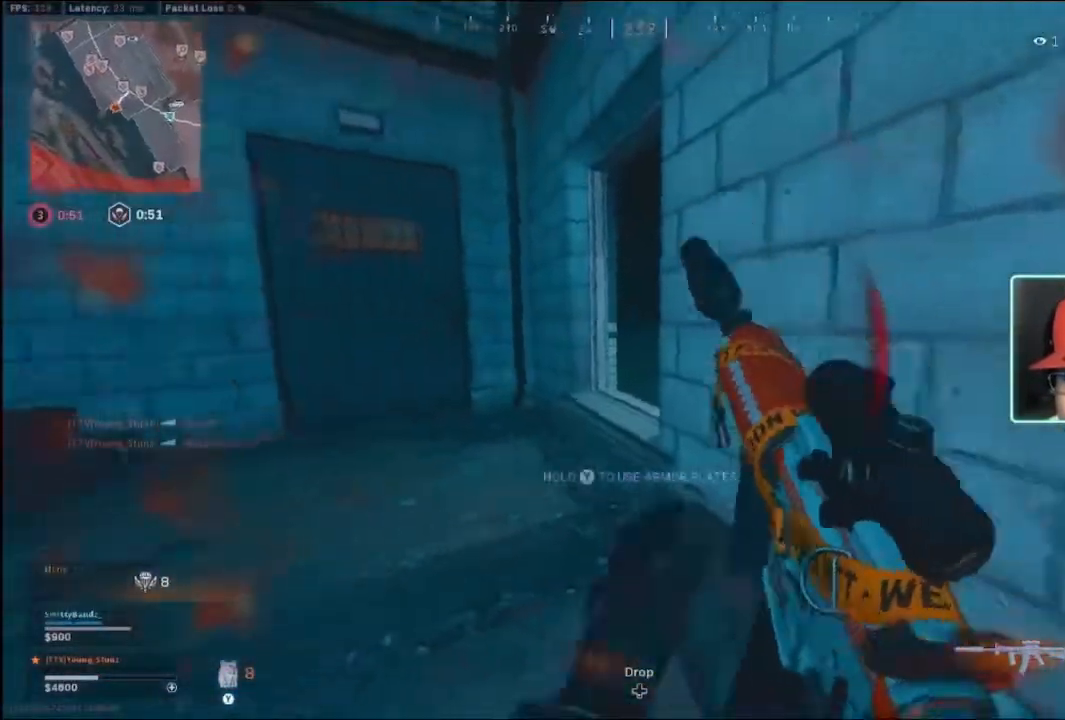
{"buttons": ["L2"], "left_stick": "left", "right_stick": "right", "events": [[100, "left_stick", "up-left"], [233, "L3", "down"], [367, "right_stick", "right"], [500, "L2", "down"], [500, "L3", "up"], [500, "left_stick", "left"]]}
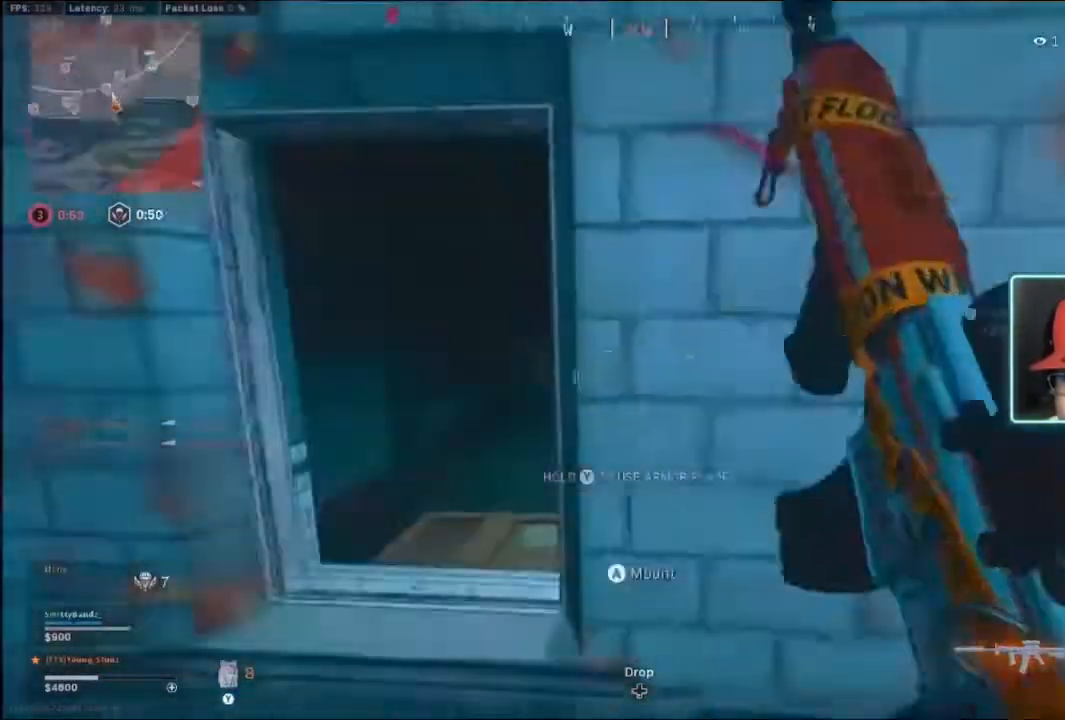
{"buttons": ["L2", "R2"], "left_stick": "left", "right_stick": "right", "events": [[33, "right_stick", "center"], [267, "right_stick", "up"], [367, "R2", "down"], [367, "right_stick", "center"], [467, "right_stick", "right"]]}
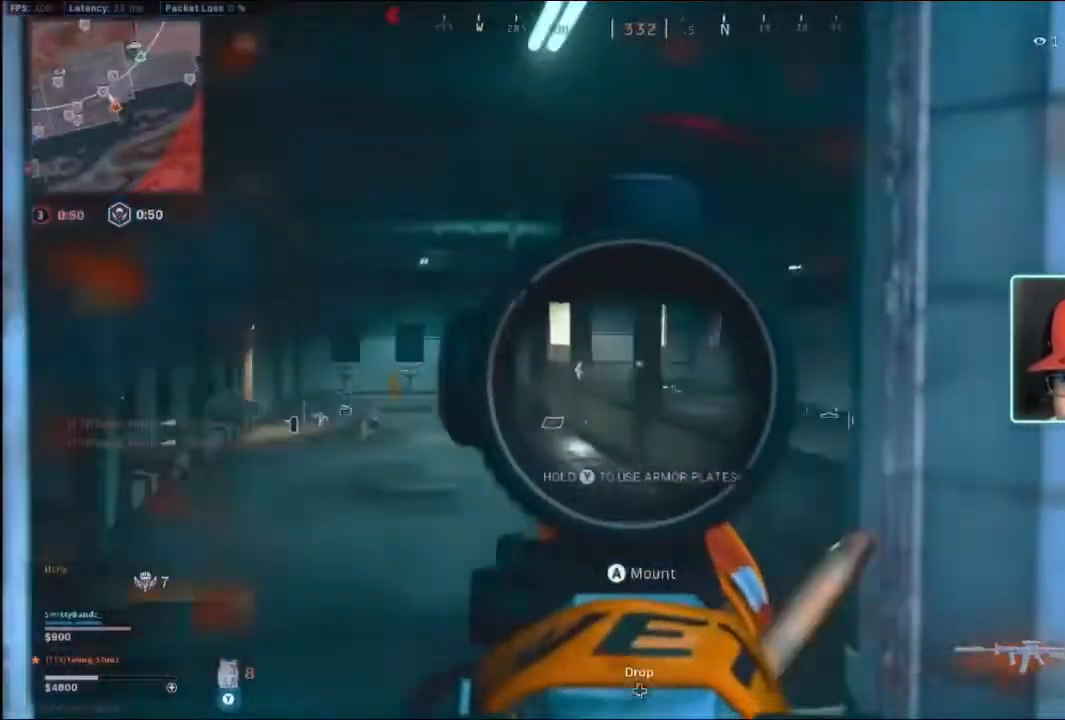
{"buttons": ["L2", "R2"], "left_stick": "right", "right_stick": "center", "events": [[67, "right_stick", "center"], [167, "left_stick", "down"], [167, "right_stick", "down-left"], [300, "left_stick", "down-right"], [333, "right_stick", "center"], [467, "left_stick", "right"]]}
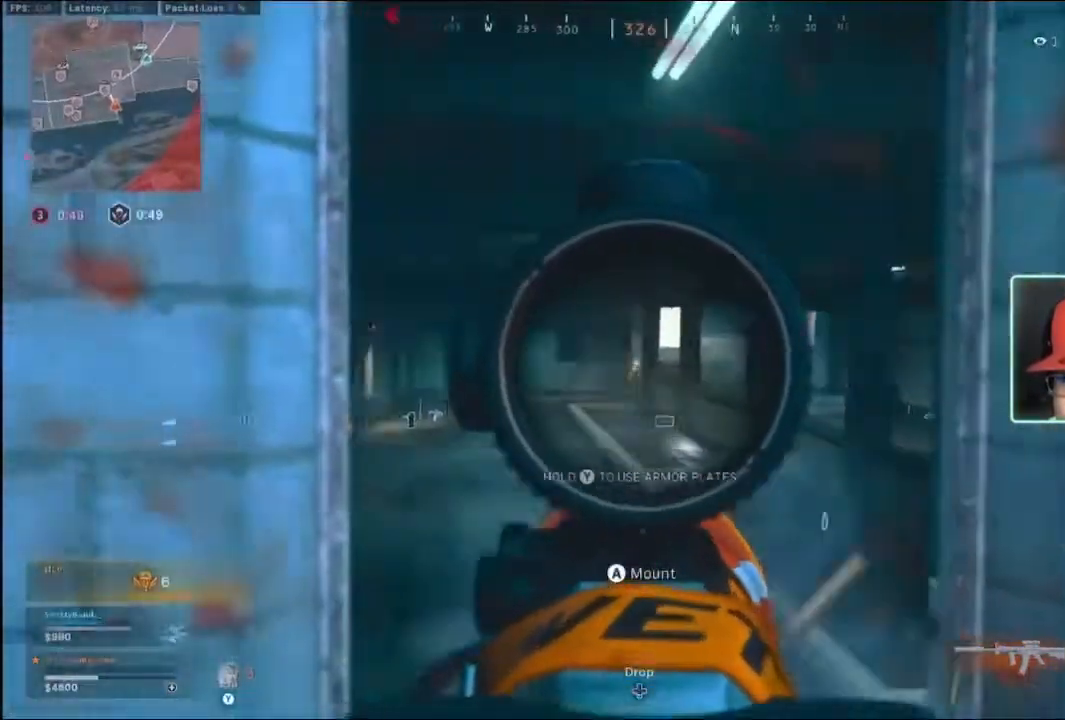
{"buttons": ["L3"], "left_stick": "up-right", "right_stick": "left", "events": [[33, "right_stick", "right"], [100, "L2", "up"], [100, "R2", "up"], [133, "left_stick", "up-right"], [167, "L3", "down"], [500, "right_stick", "left"]]}
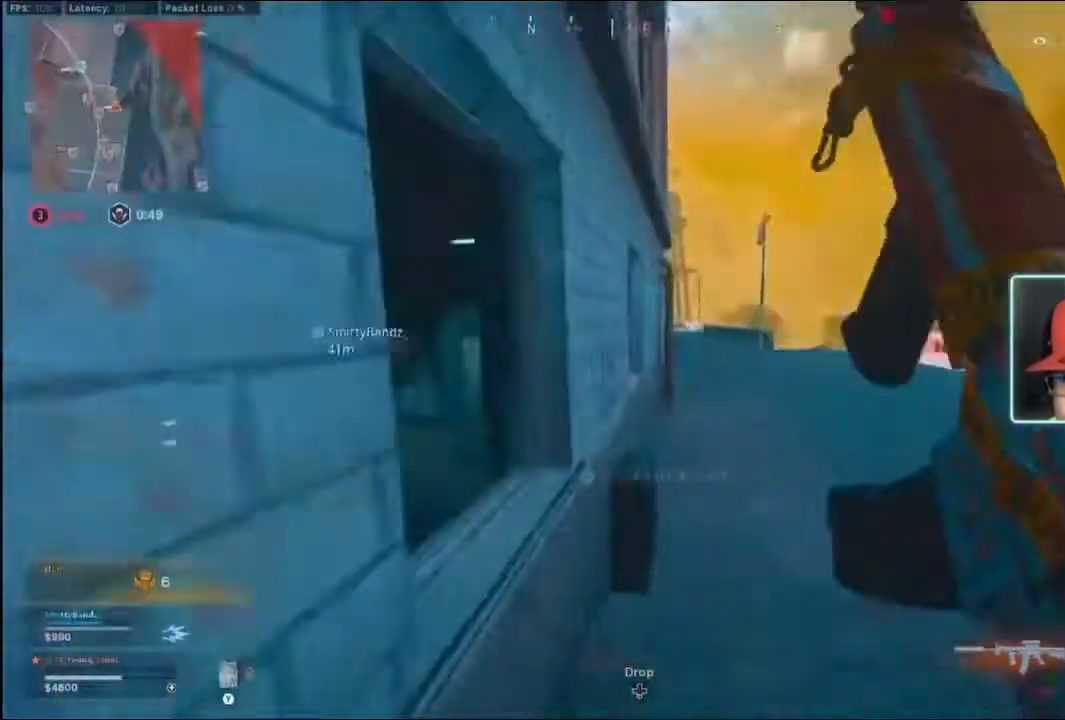
{"buttons": [], "left_stick": "left", "right_stick": "center", "events": [[33, "L3", "up"], [33, "left_stick", "right"], [267, "left_stick", "center"], [267, "right_stick", "center"], [367, "left_stick", "down-left"], [500, "left_stick", "left"]]}
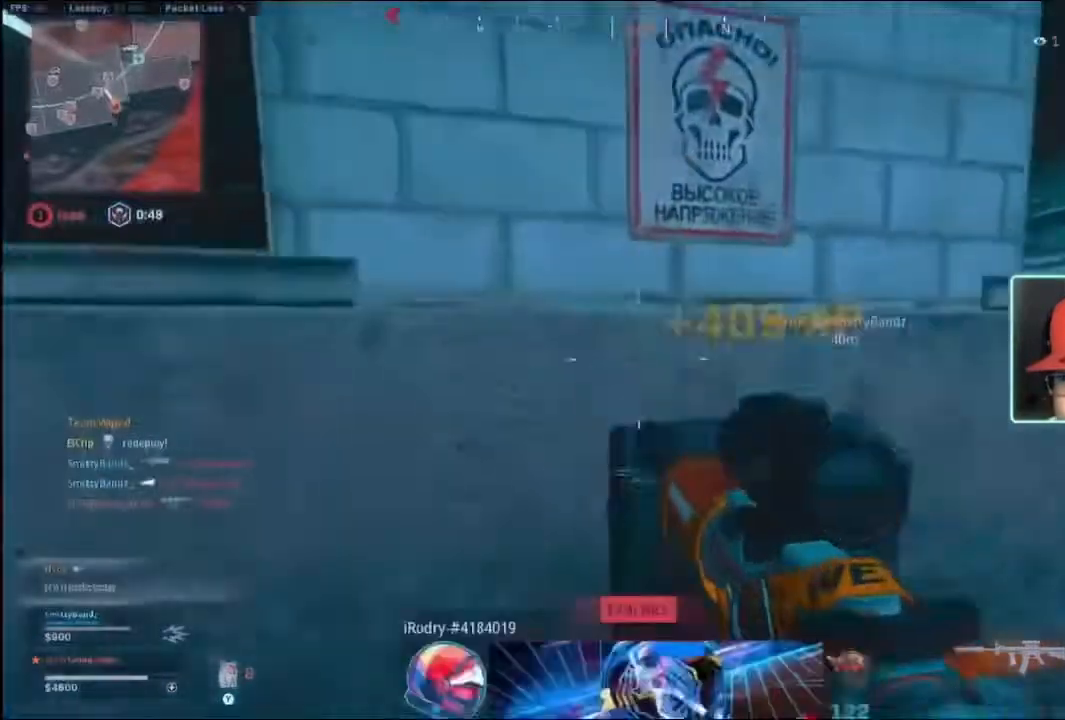
{"buttons": ["L3", "R3"], "left_stick": "up", "right_stick": "center", "events": [[333, "left_stick", "up-left"], [400, "L3", "down"], [433, "R3", "down"], [467, "left_stick", "up"]]}
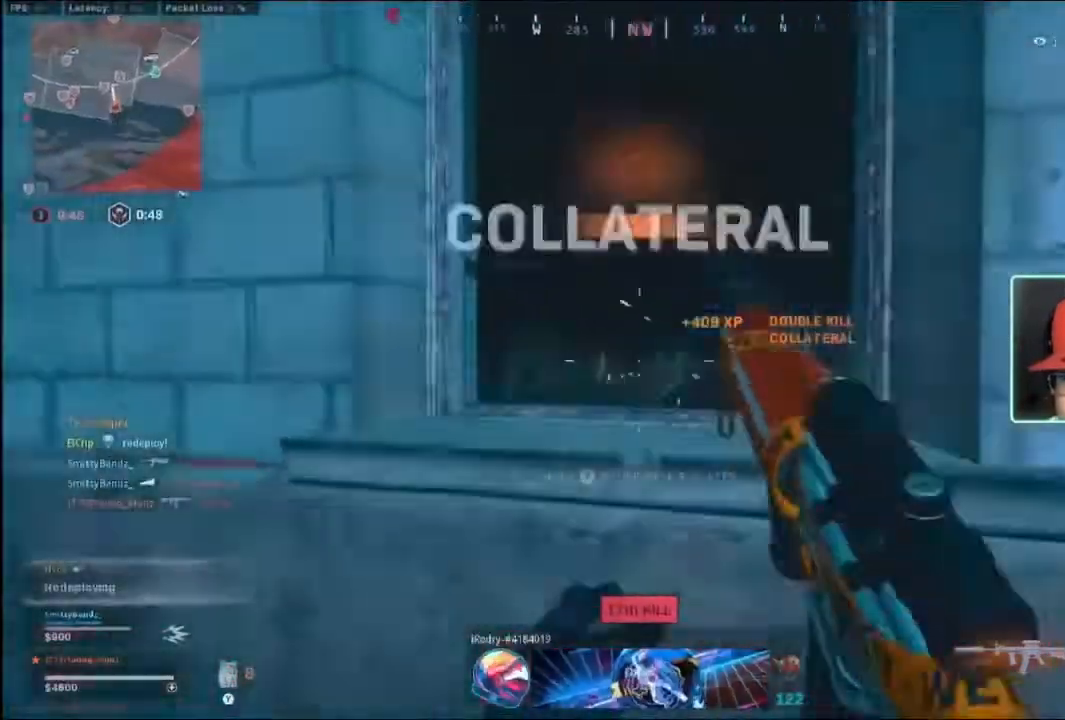
{"buttons": [], "left_stick": "up", "right_stick": "center", "events": [[100, "L3", "up"], [133, "R3", "up"]]}
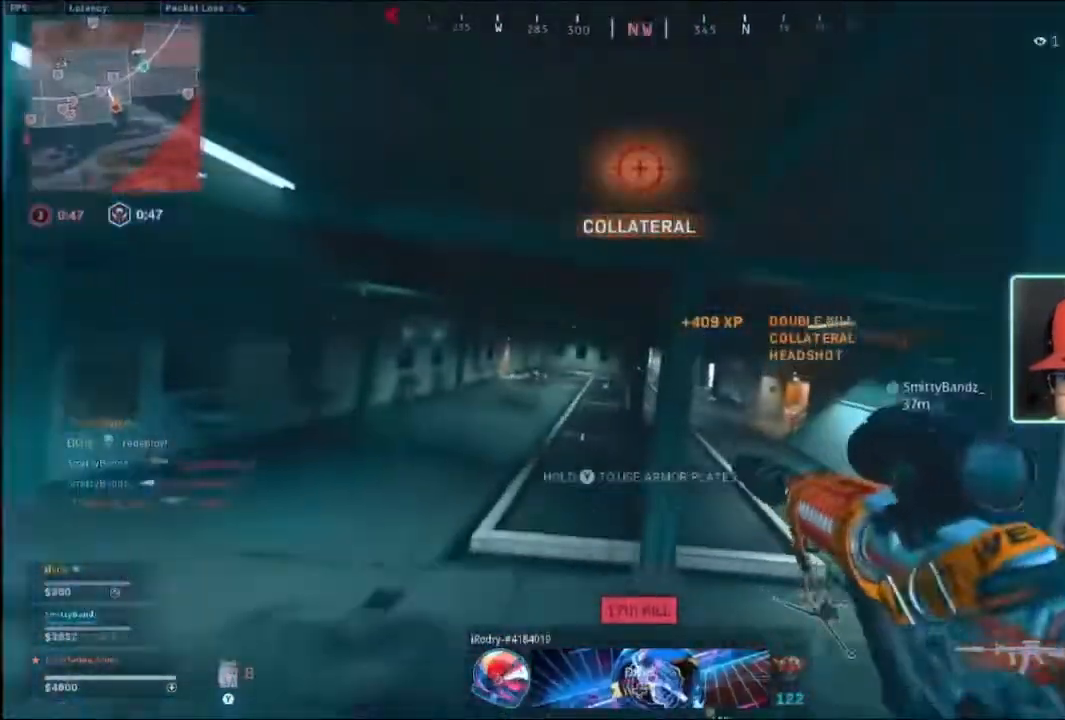
{"buttons": ["Y"], "left_stick": "right", "right_stick": "center", "events": [[100, "L3", "down"], [233, "L3", "up"], [433, "Y", "down"], [467, "left_stick", "right"]]}
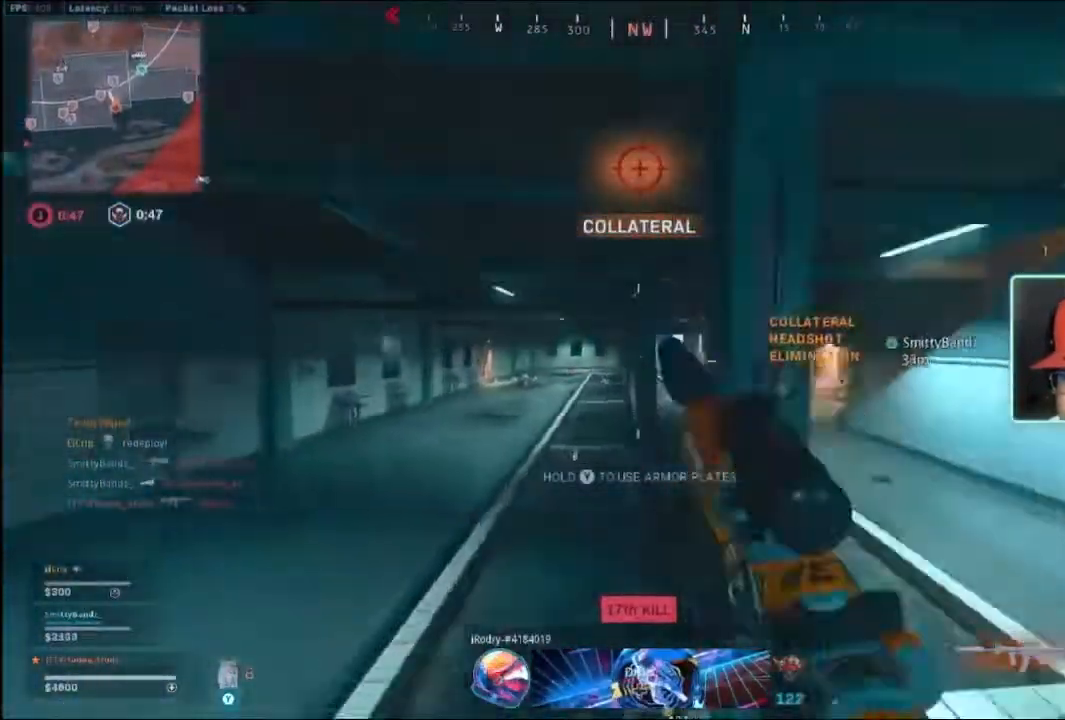
{"buttons": ["B"], "left_stick": "down", "right_stick": "center", "events": [[33, "Y", "up"], [200, "left_stick", "down-right"], [233, "B", "down"], [433, "left_stick", "down"]]}
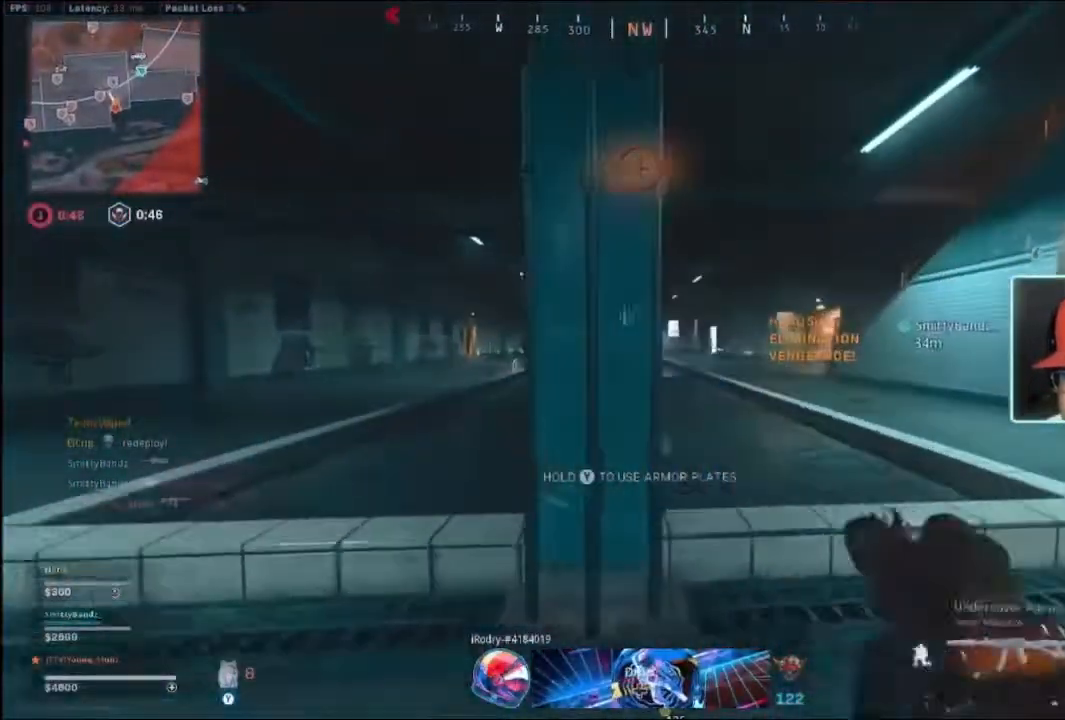
{"buttons": [], "left_stick": "up", "right_stick": "center", "events": [[33, "left_stick", "up-left"], [100, "B", "up"], [100, "X", "down"], [100, "left_stick", "up"], [167, "X", "up"], [200, "X", "down"], [333, "X", "up"]]}
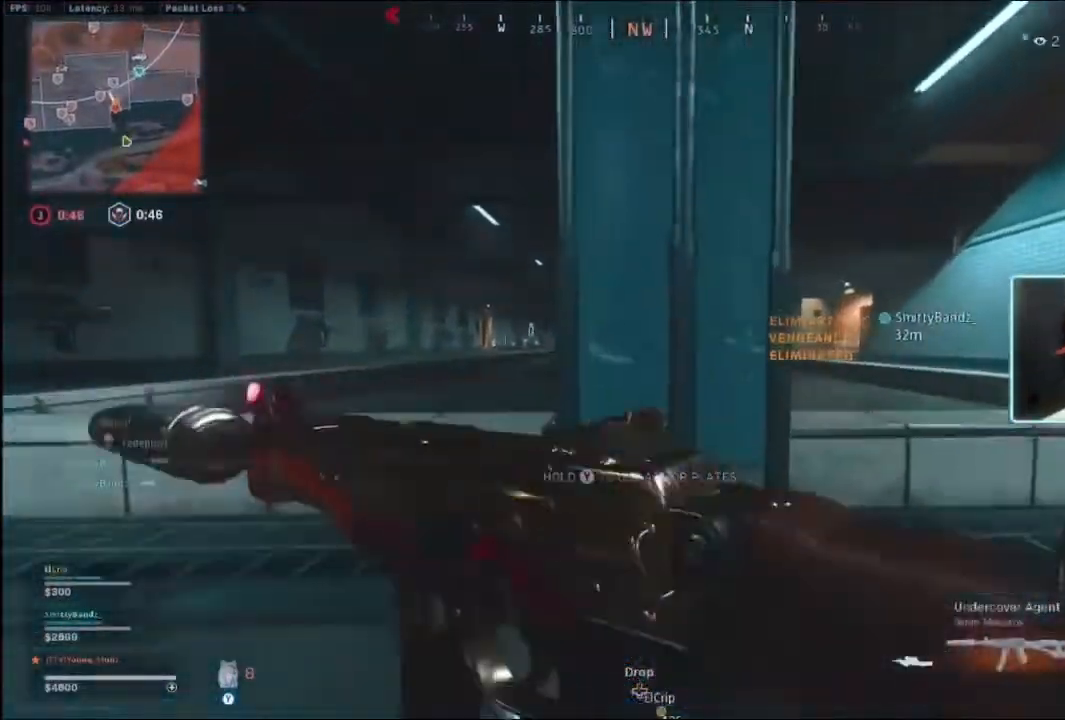
{"buttons": [], "left_stick": "up-left", "right_stick": "center", "events": [[33, "R3", "down"], [33, "left_stick", "up-right"], [100, "R3", "up"], [467, "left_stick", "up-left"]]}
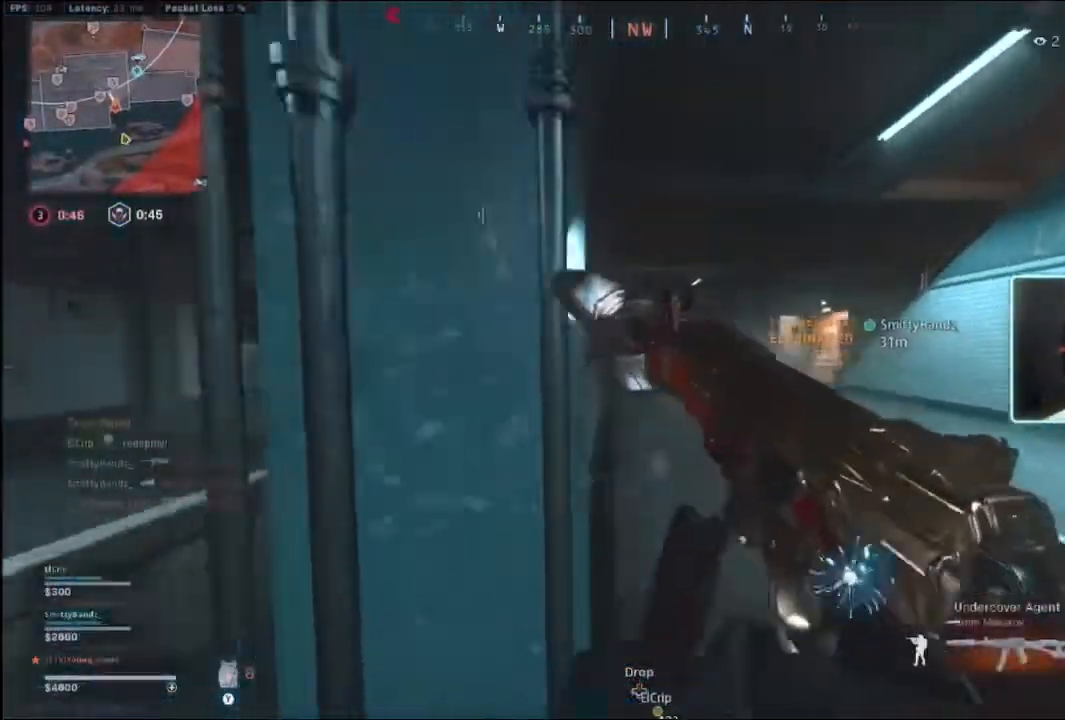
{"buttons": [], "left_stick": "up", "right_stick": "left", "events": [[100, "left_stick", "down"], [300, "left_stick", "down-right"], [467, "left_stick", "up"], [467, "right_stick", "left"]]}
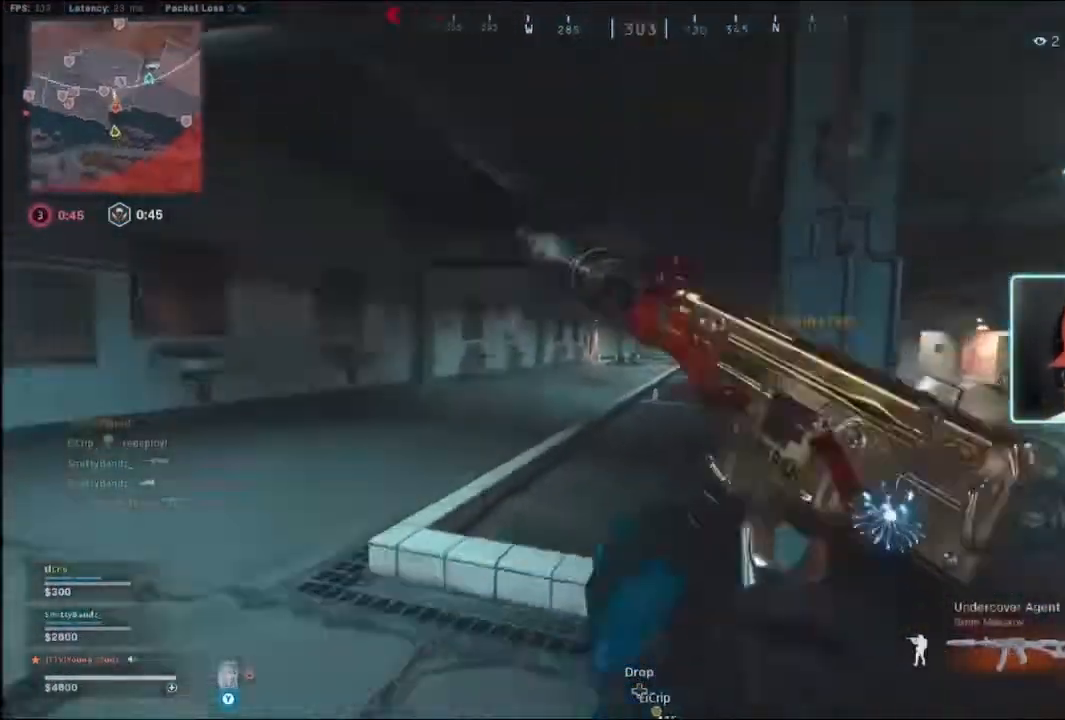
{"buttons": [], "left_stick": "down-right", "right_stick": "center", "events": [[133, "right_stick", "center"], [233, "right_stick", "right"], [433, "left_stick", "down-right"], [467, "right_stick", "center"]]}
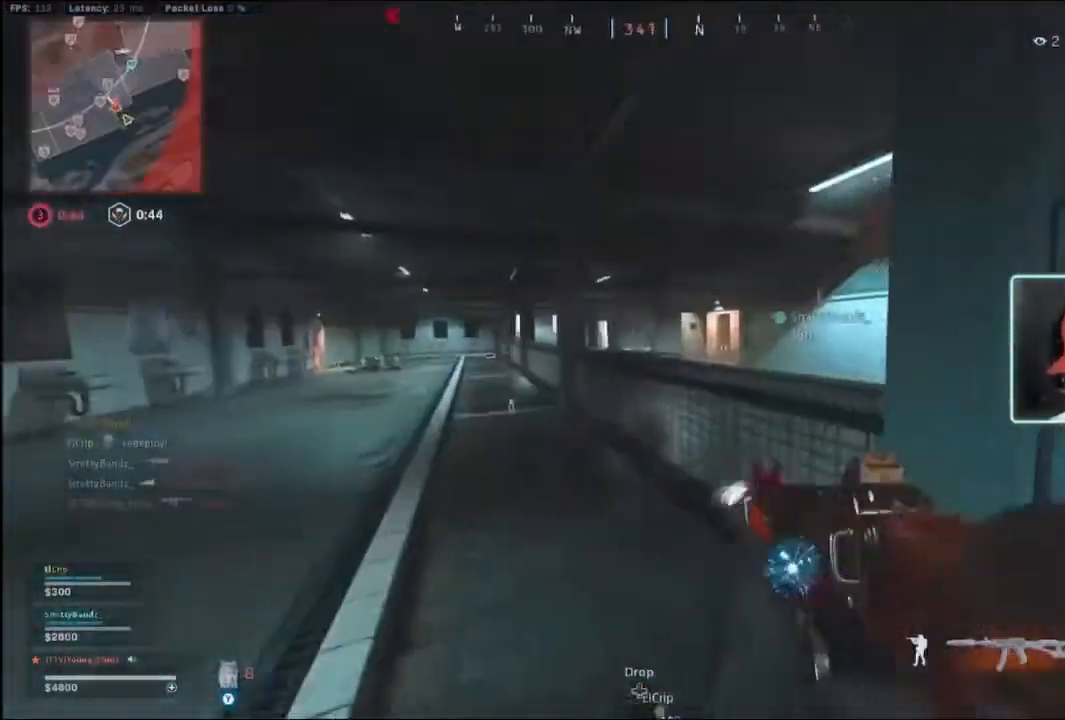
{"buttons": [], "left_stick": "up-right", "right_stick": "center", "events": [[33, "Y", "down"], [267, "left_stick", "right"], [400, "Y", "up"], [433, "left_stick", "up-right"]]}
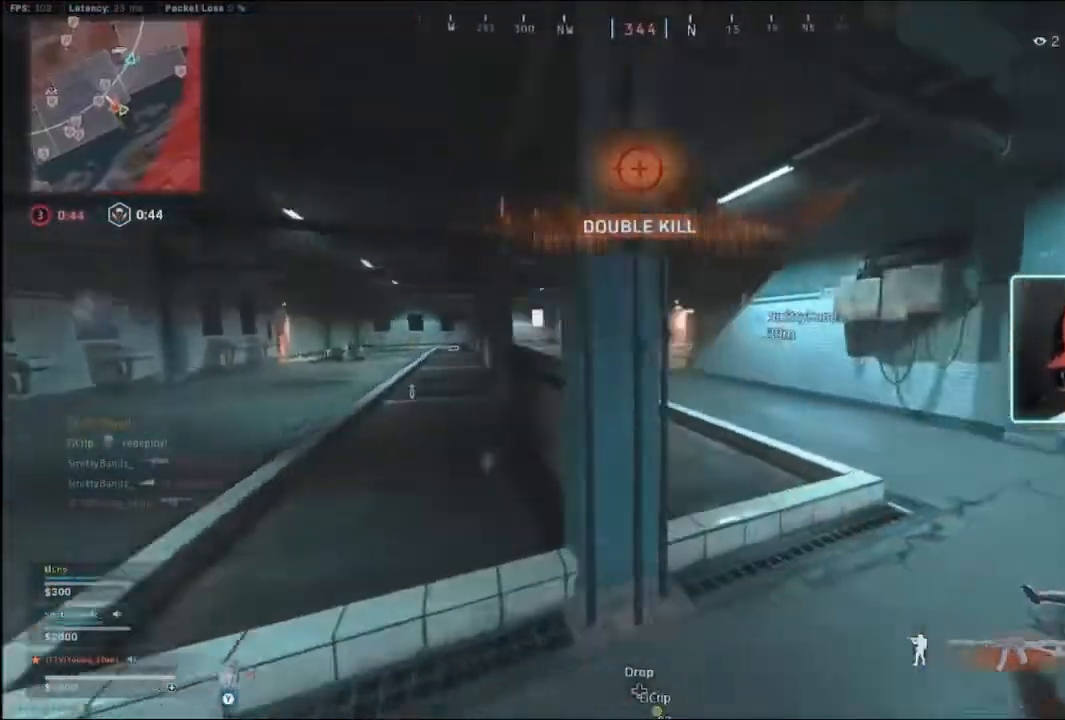
{"buttons": [], "left_stick": "up", "right_stick": "center", "events": [[33, "right_stick", "right"], [100, "right_stick", "center"], [167, "L3", "down"], [167, "left_stick", "up"], [300, "L3", "up"], [300, "right_stick", "left"], [433, "right_stick", "center"]]}
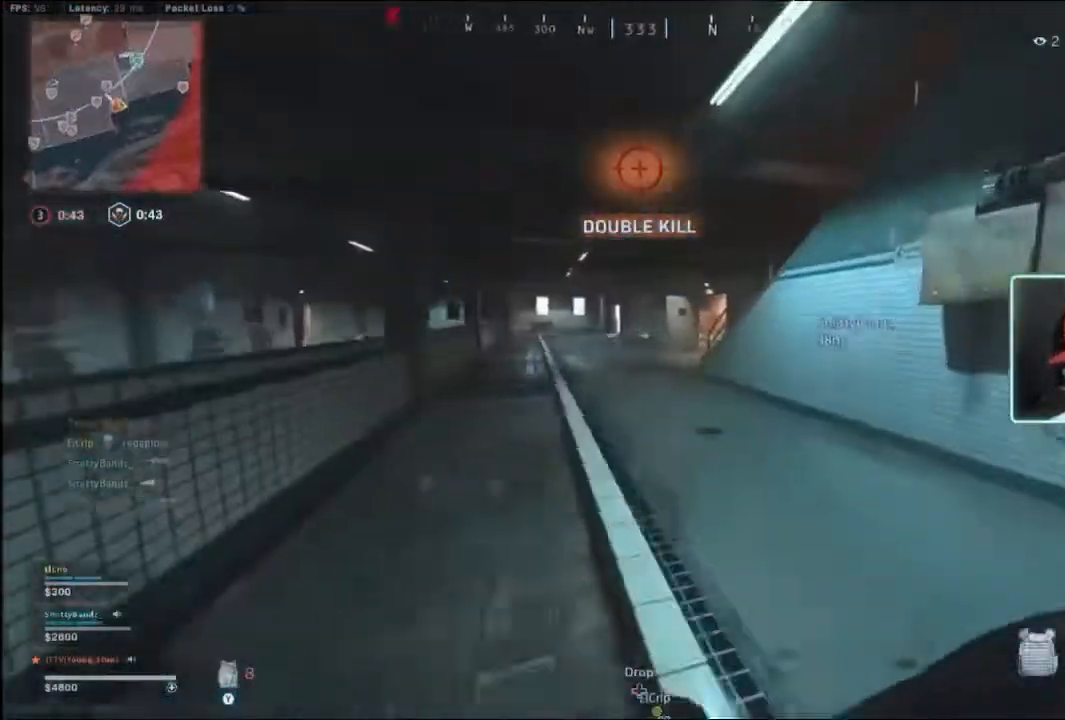
{"buttons": ["B"], "left_stick": "up", "right_stick": "center", "events": [[500, "B", "down"]]}
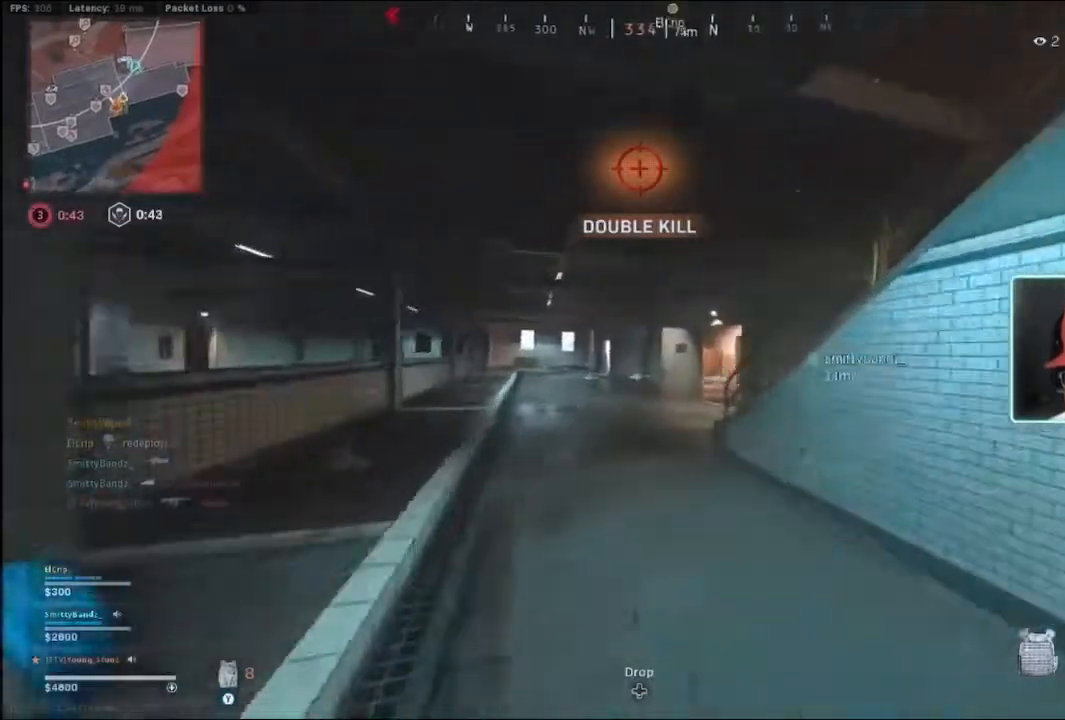
{"buttons": [], "left_stick": "up", "right_stick": "center", "events": [[67, "B", "up"], [100, "B", "down"], [167, "R3", "down"], [267, "B", "up"], [267, "R3", "up"]]}
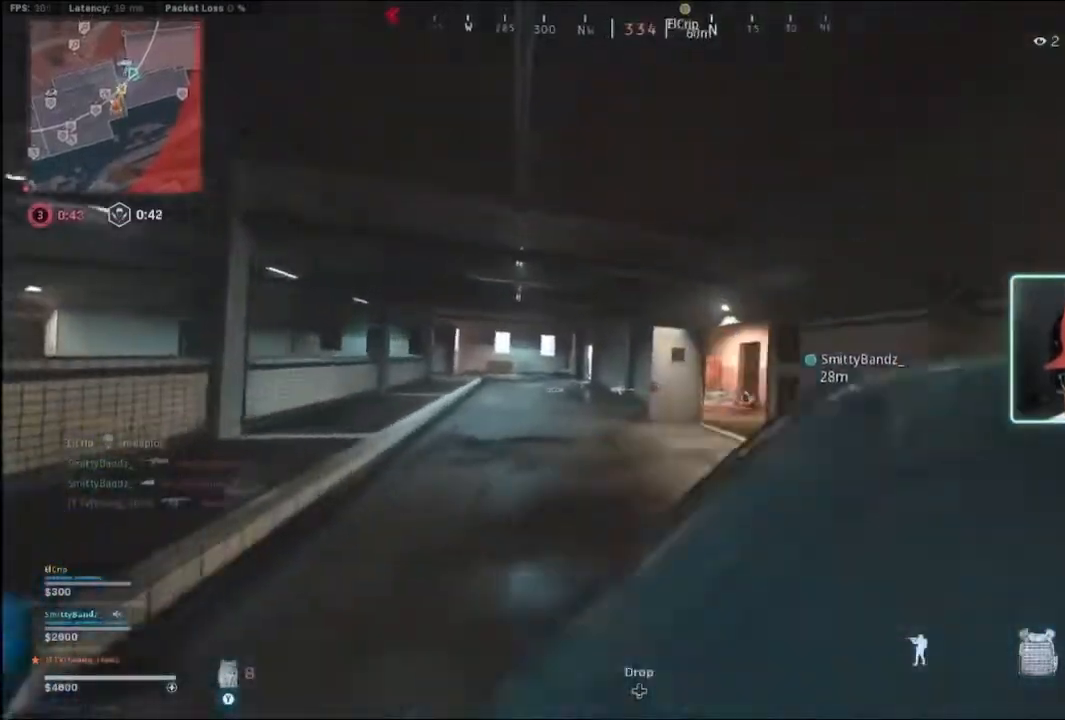
{"buttons": [], "left_stick": "up", "right_stick": "center", "events": [[400, "B", "down"], [467, "B", "up"]]}